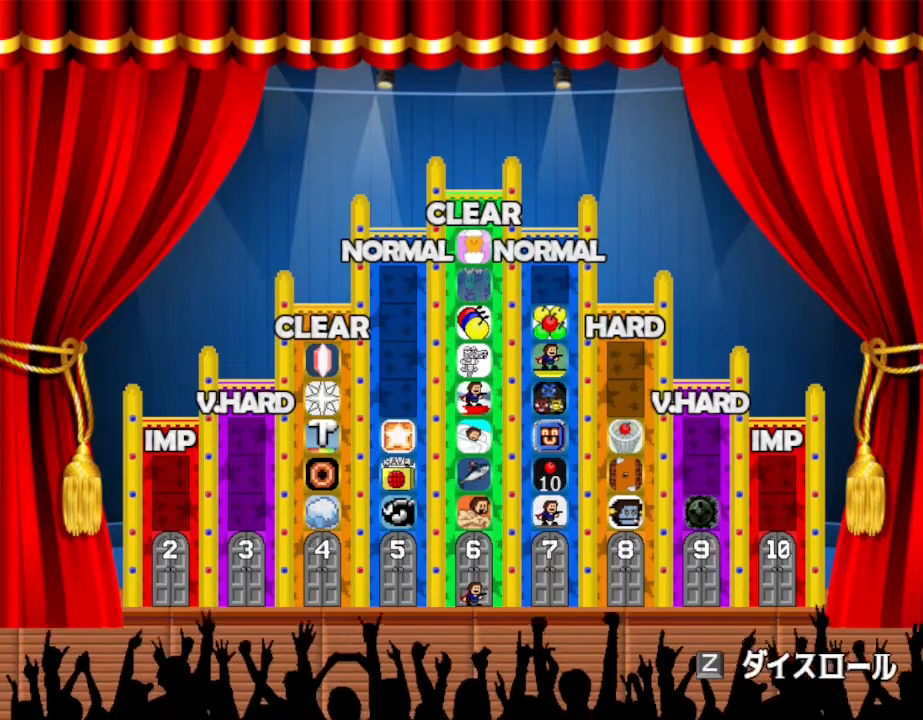
Gameplay with keyboard; each line is a JSON object with the keys held at the frame after it. "events" lists presses ("down") and releases ("up") of "down", "left", "r", "right", "up" and "z" between this image and that frame as [ms after this image, input, new state], when the widget could be followed in between. No other keys are recorded. Mouse input is not recorded. Not read: other_keys.
{"keys": [], "events": [[33, "z", "down"], [167, "z", "up"]]}
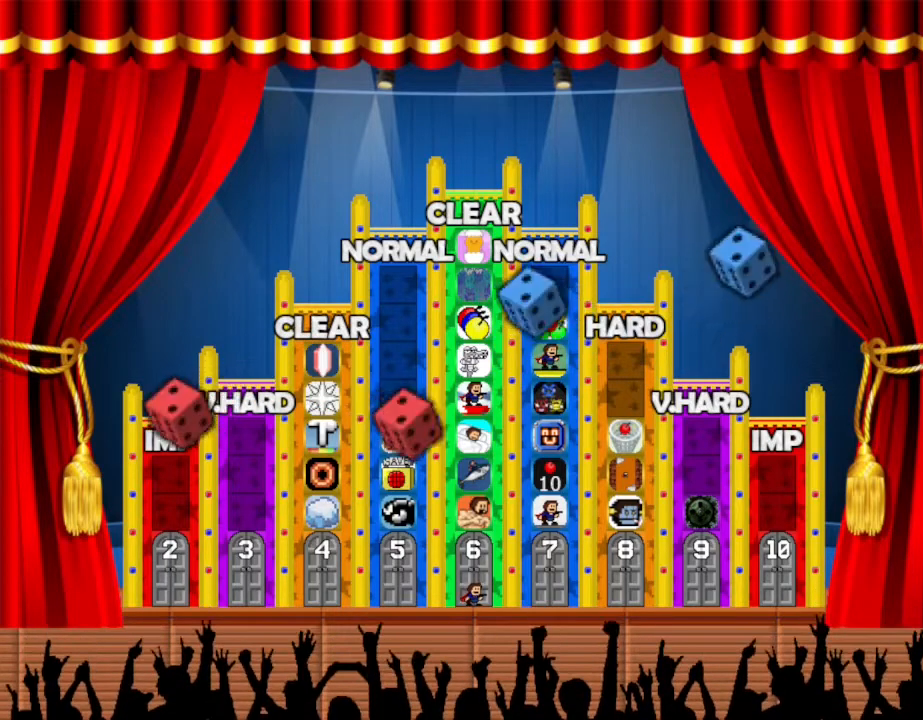
{"keys": [], "events": []}
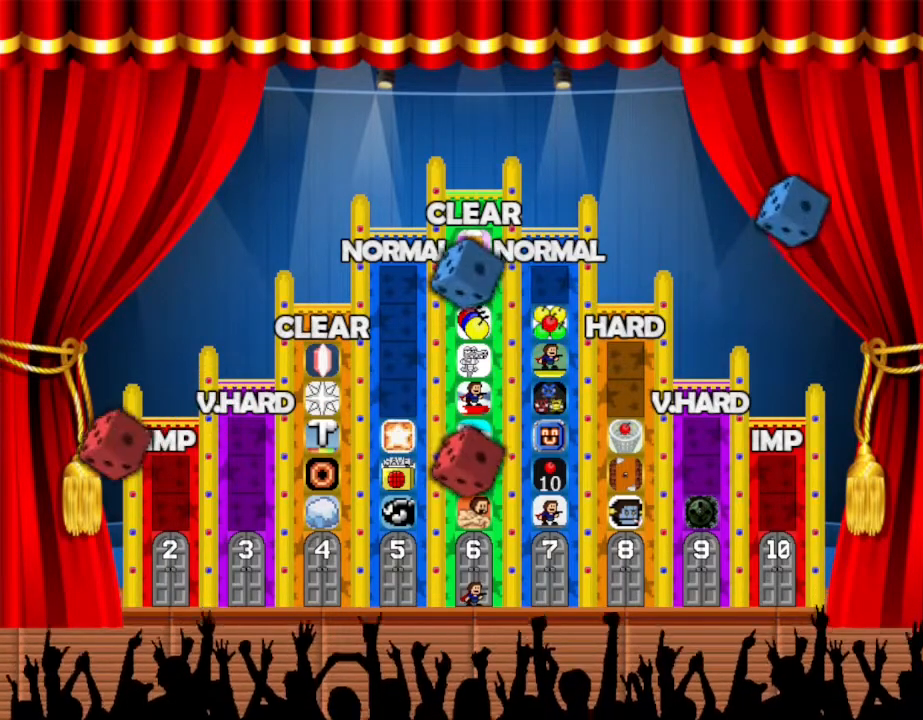
{"keys": [], "events": []}
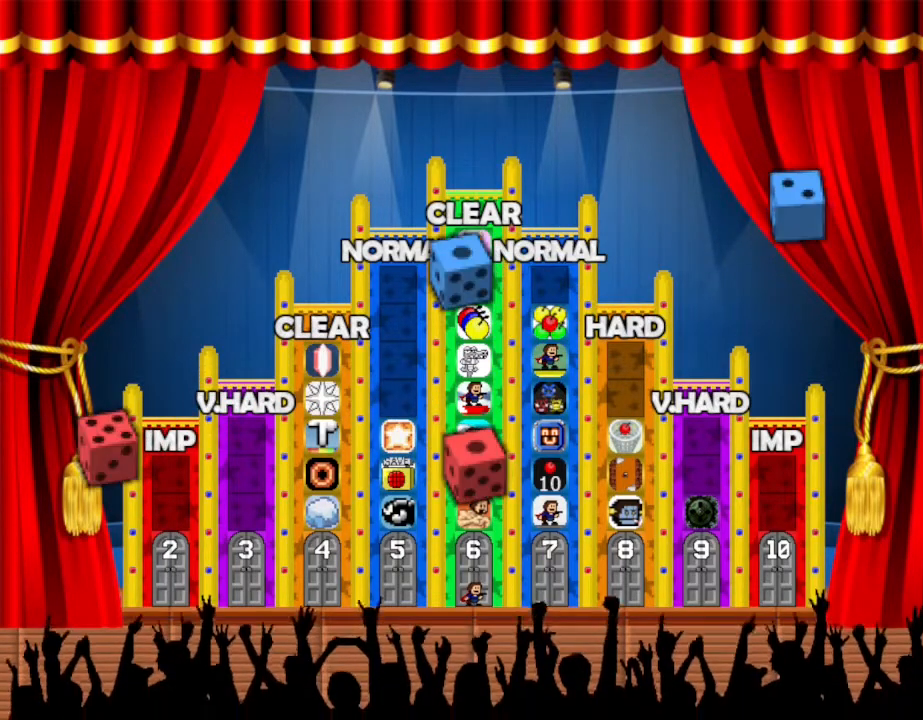
{"keys": [], "events": []}
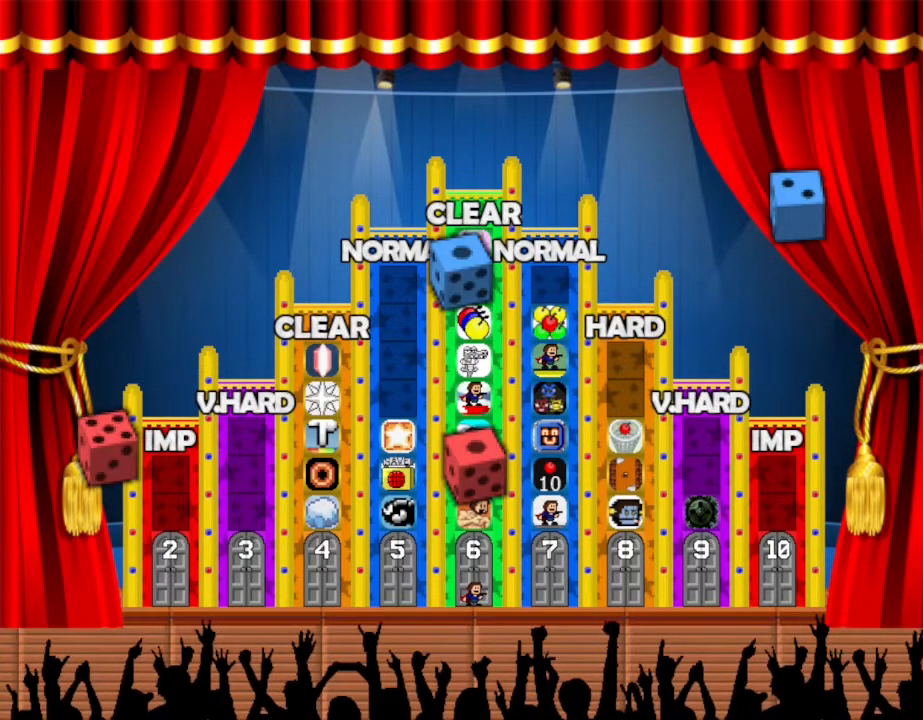
{"keys": [], "events": []}
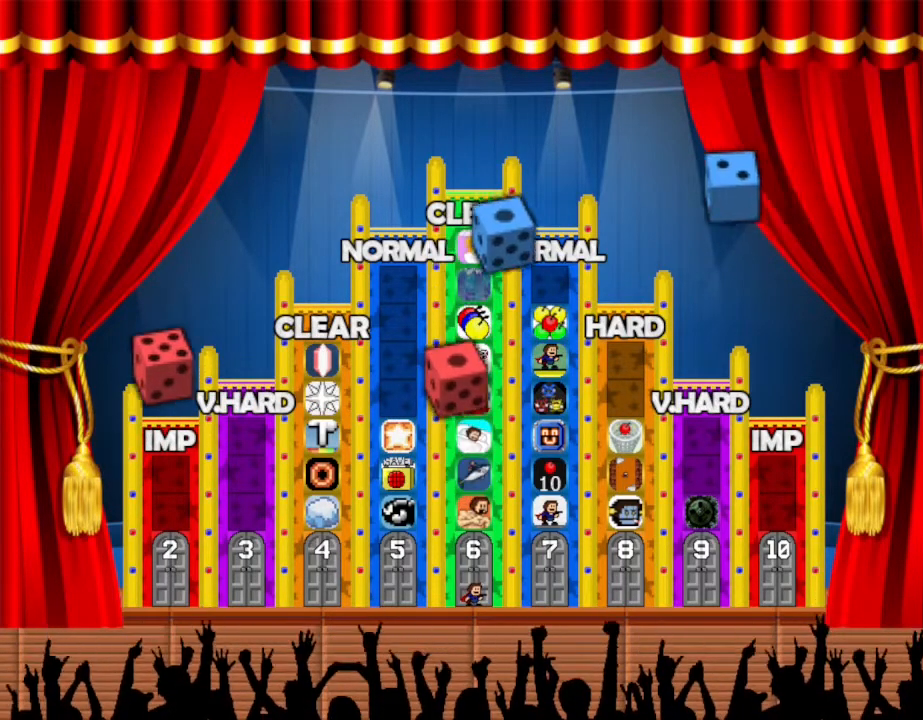
{"keys": [], "events": []}
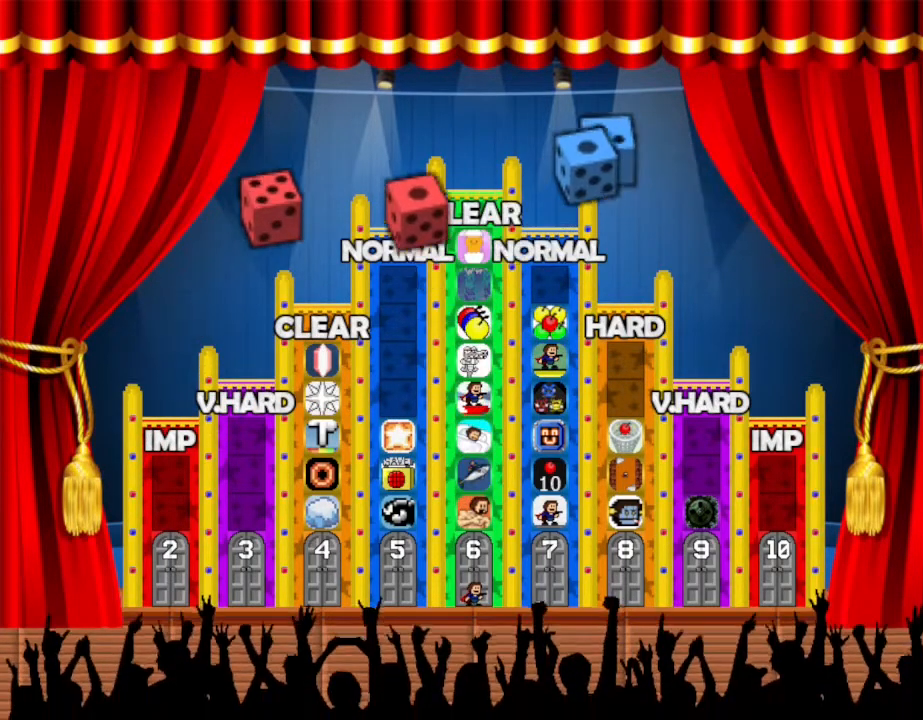
{"keys": [], "events": []}
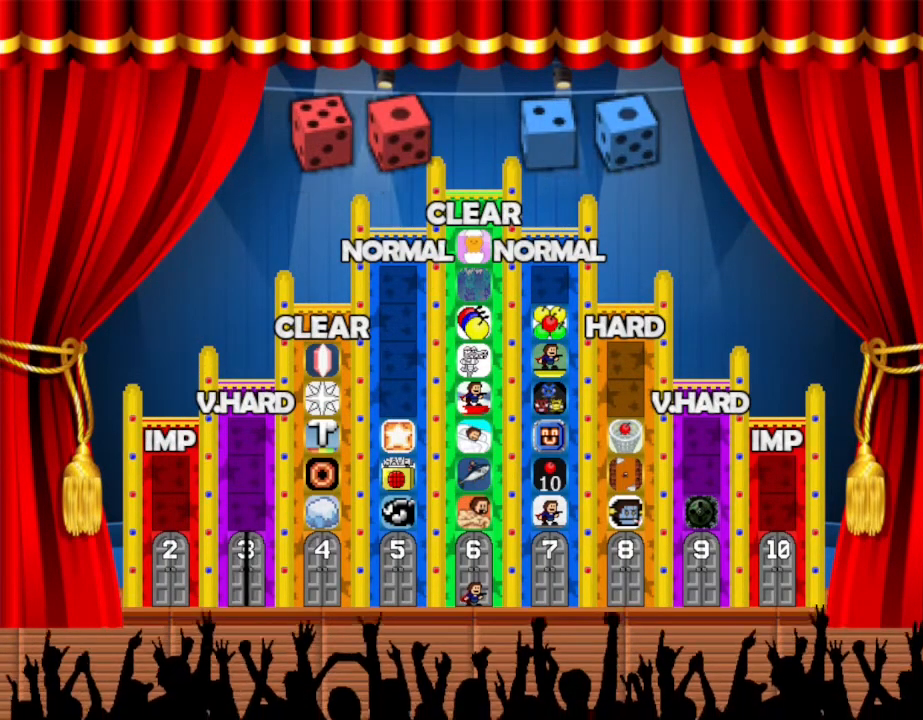
{"keys": ["left"], "events": [[283, "left", "down"]]}
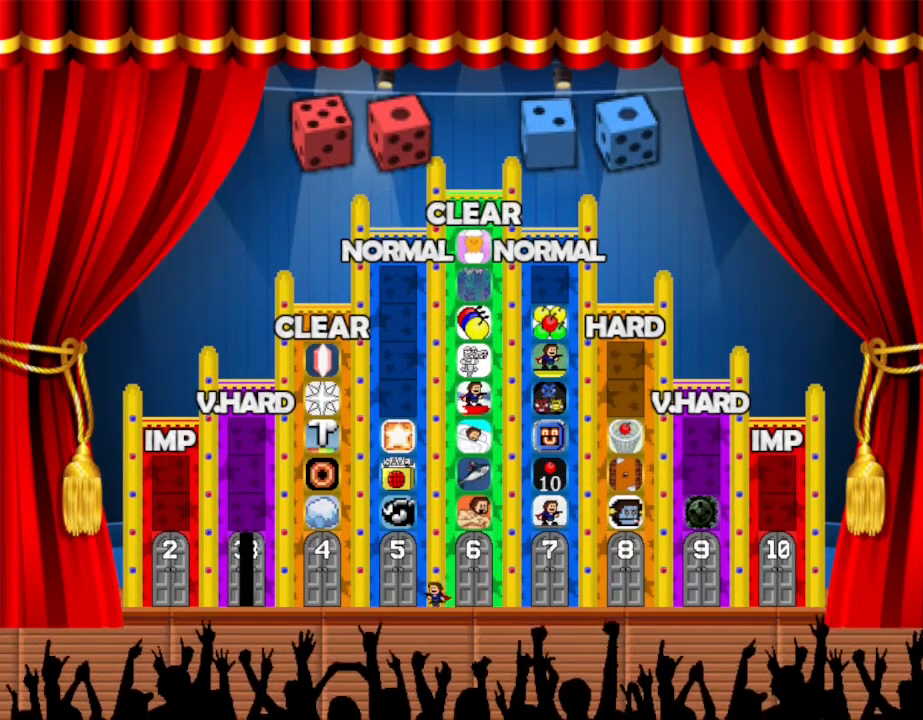
{"keys": ["left"], "events": []}
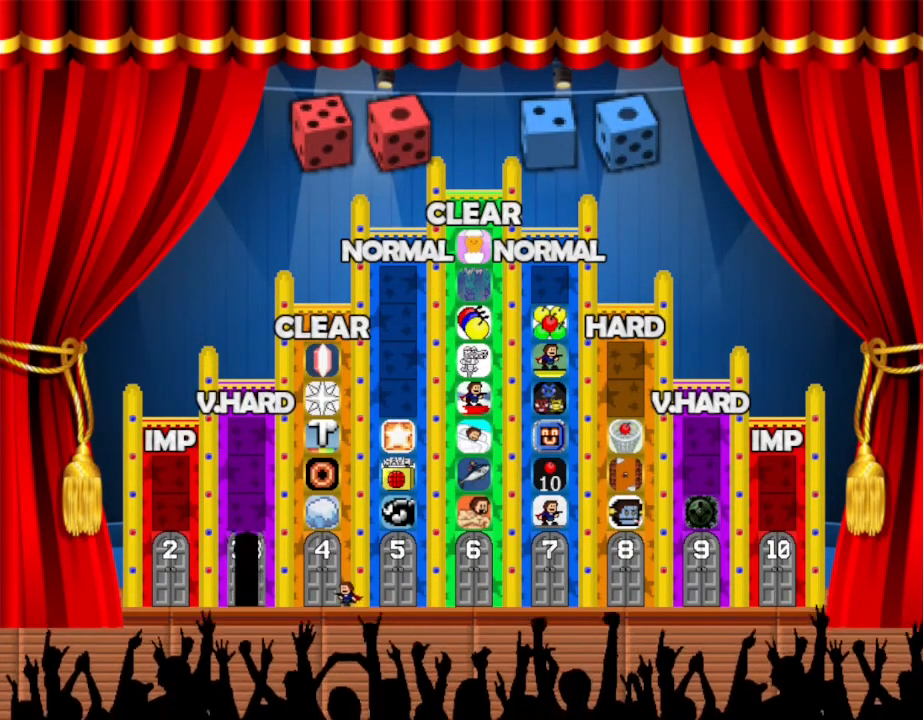
{"keys": ["left"], "events": []}
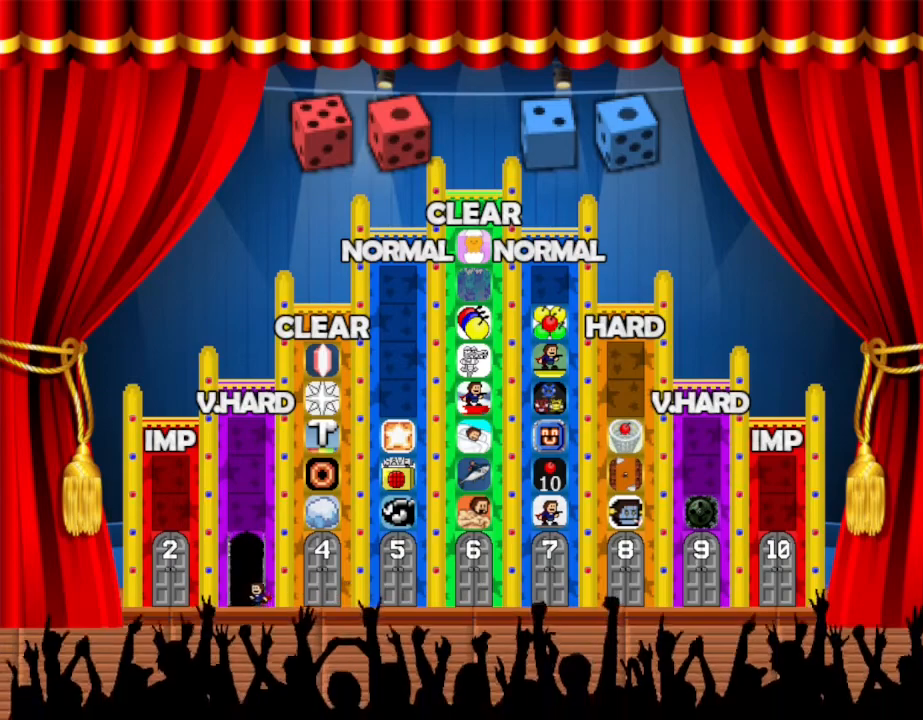
{"keys": [], "events": [[150, "left", "up"], [150, "up", "down"], [283, "up", "up"]]}
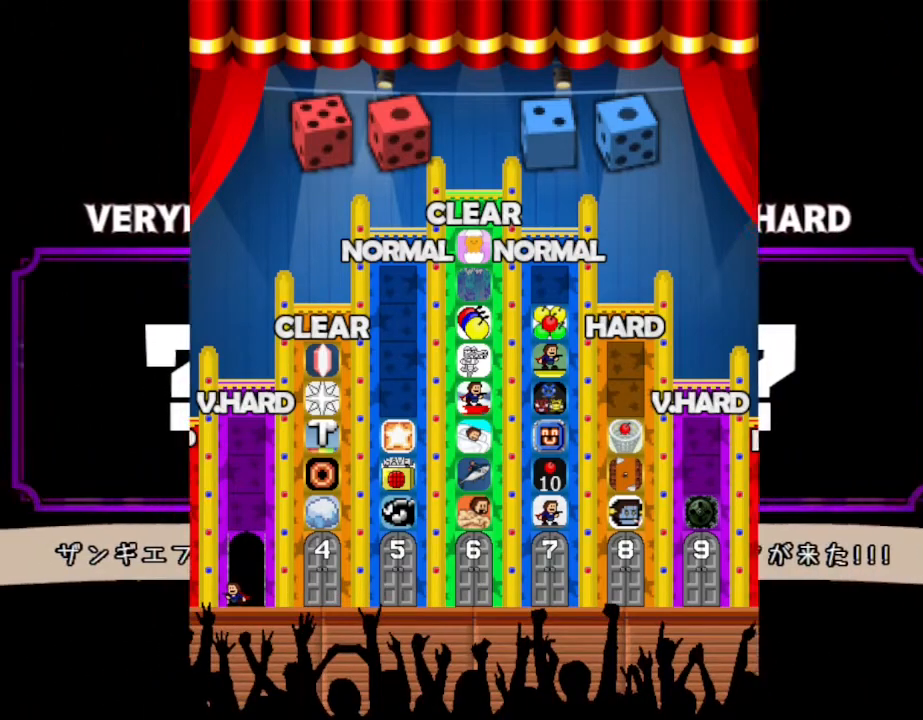
{"keys": [], "events": []}
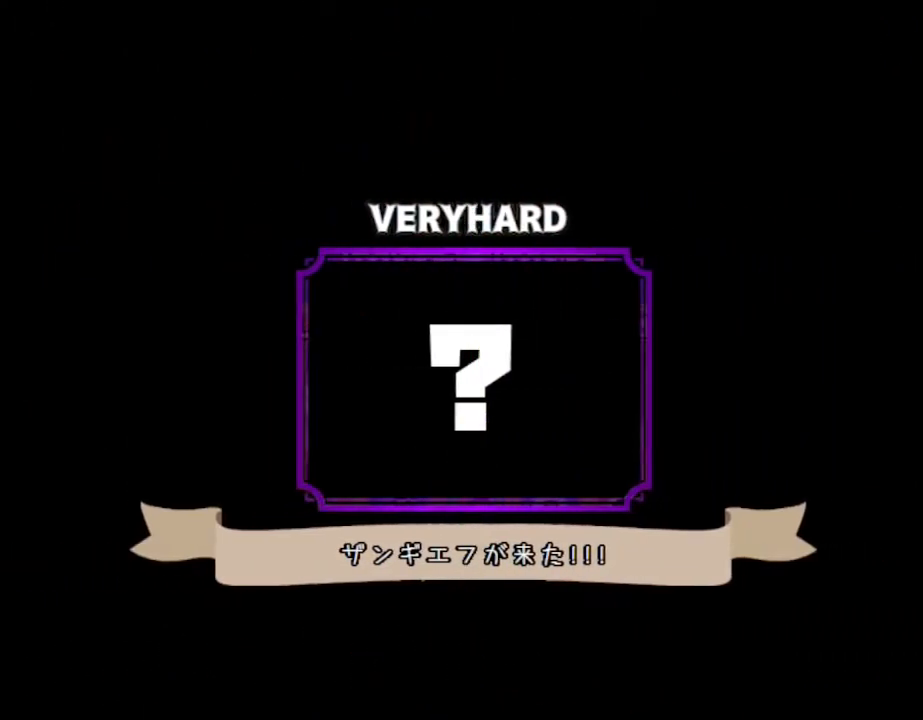
{"keys": [], "events": []}
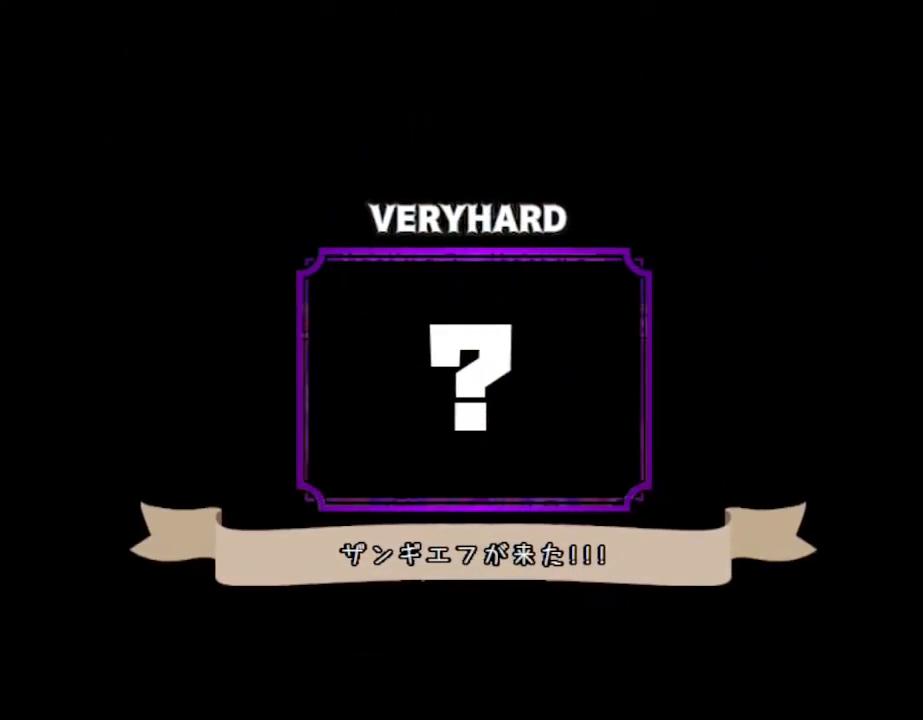
{"keys": [], "events": []}
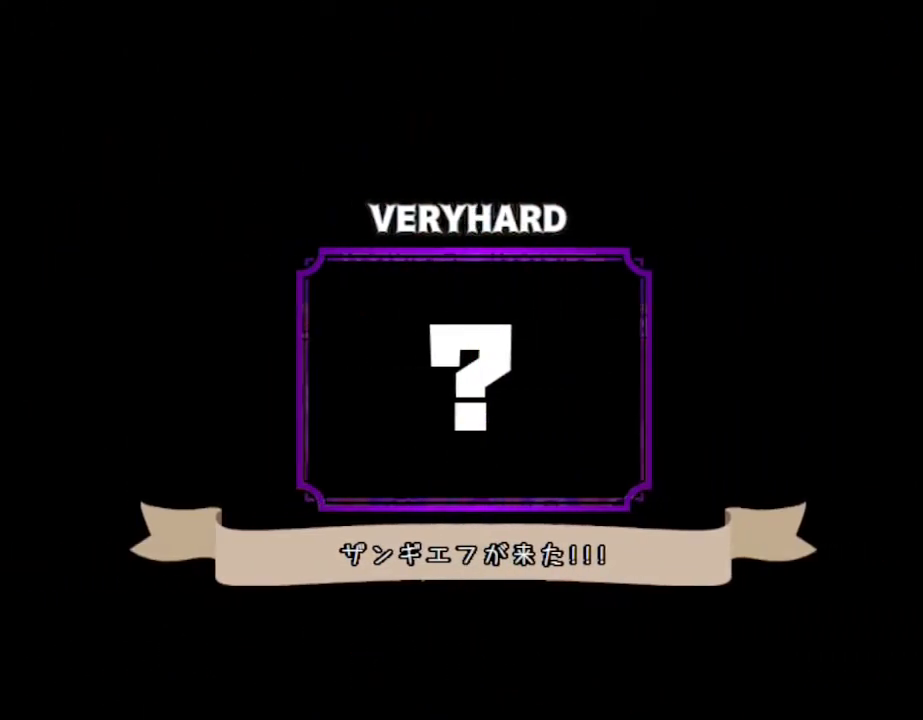
{"keys": [], "events": []}